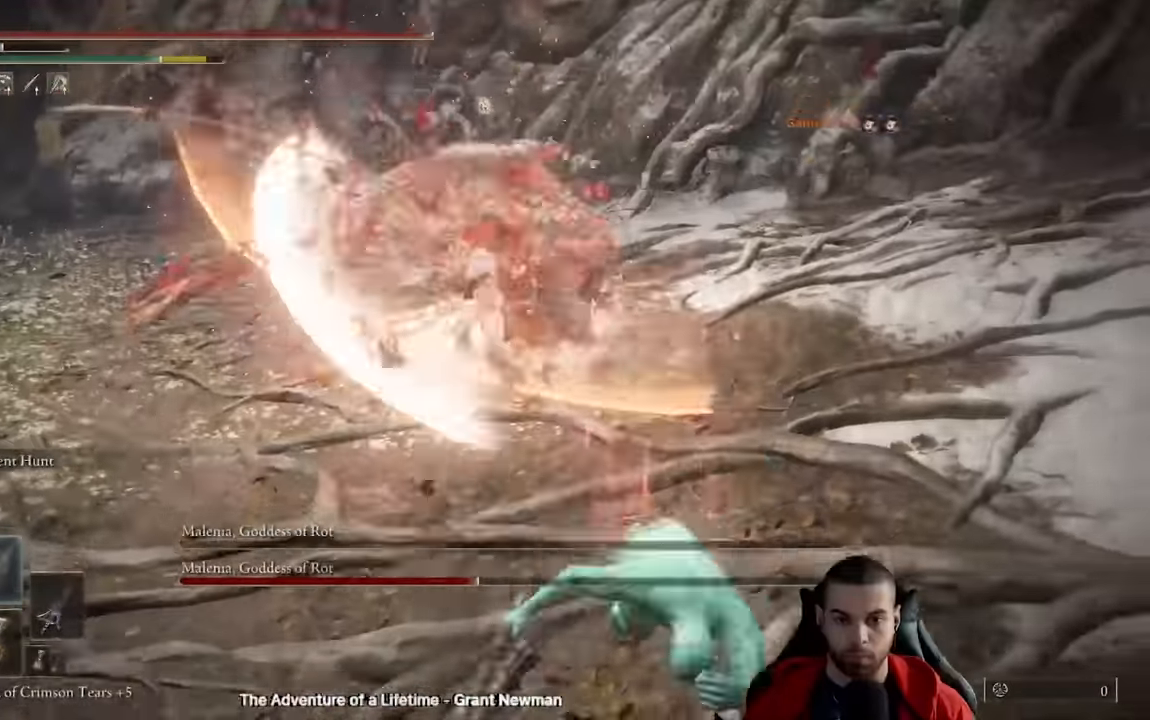
Gameplay with a controller (Xbox layout); each line is a JSON object with the inputs held at the frame after it. "events" lists button and stick changes between this image and that frame as [ms after this image, input, new state], when the widget could be followed in between.
{"buttons": [], "left_stick": "down-left", "right_stick": "center", "events": [[50, "left_stick", "center"], [267, "left_stick", "down-left"]]}
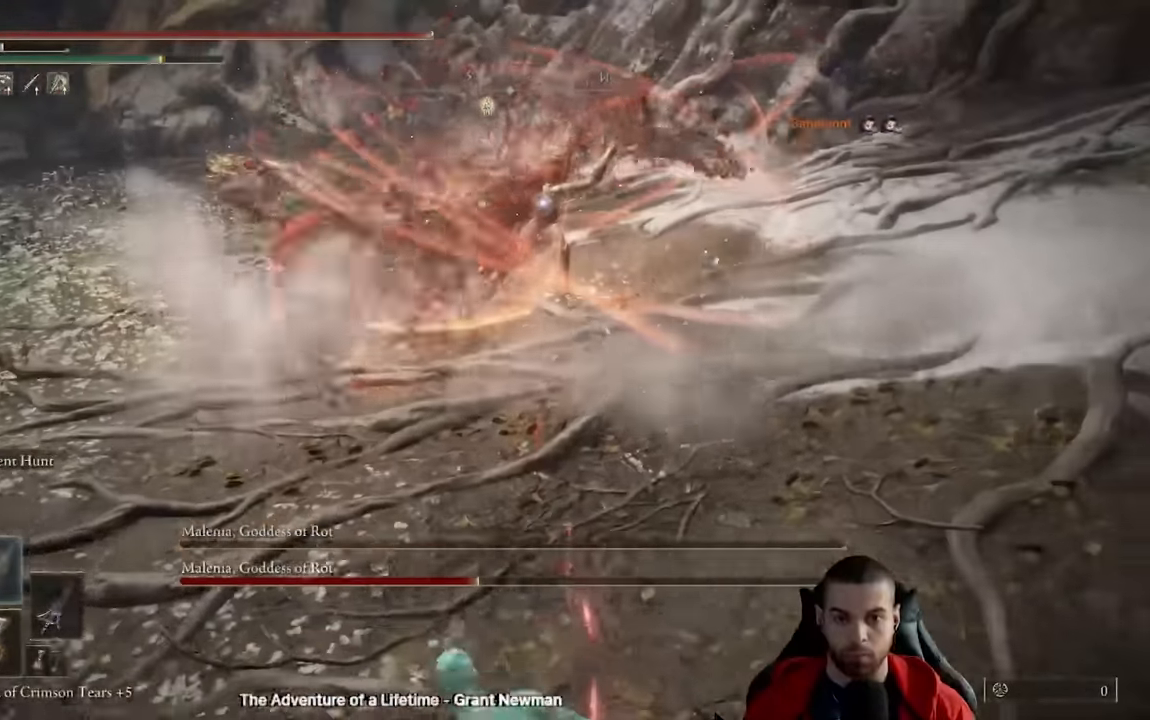
{"buttons": [], "left_stick": "center", "right_stick": "center", "events": [[233, "left_stick", "center"]]}
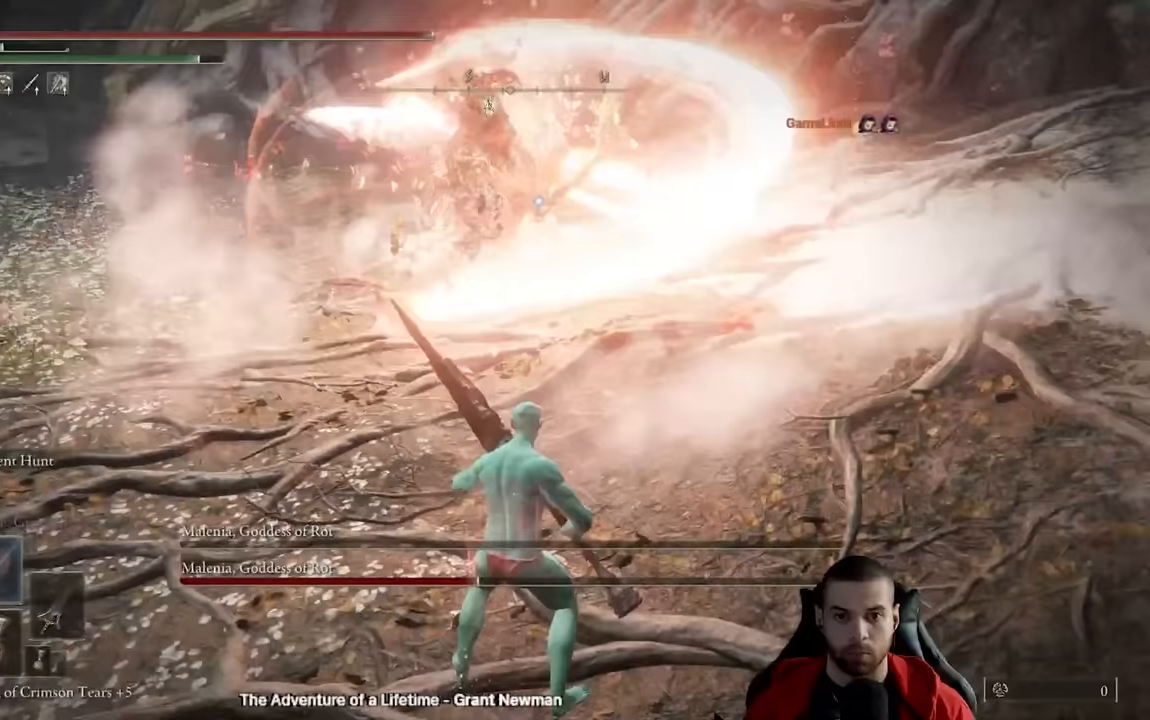
{"buttons": [], "left_stick": "up", "right_stick": "center", "events": [[17, "left_stick", "down"], [150, "left_stick", "center"], [350, "left_stick", "up"]]}
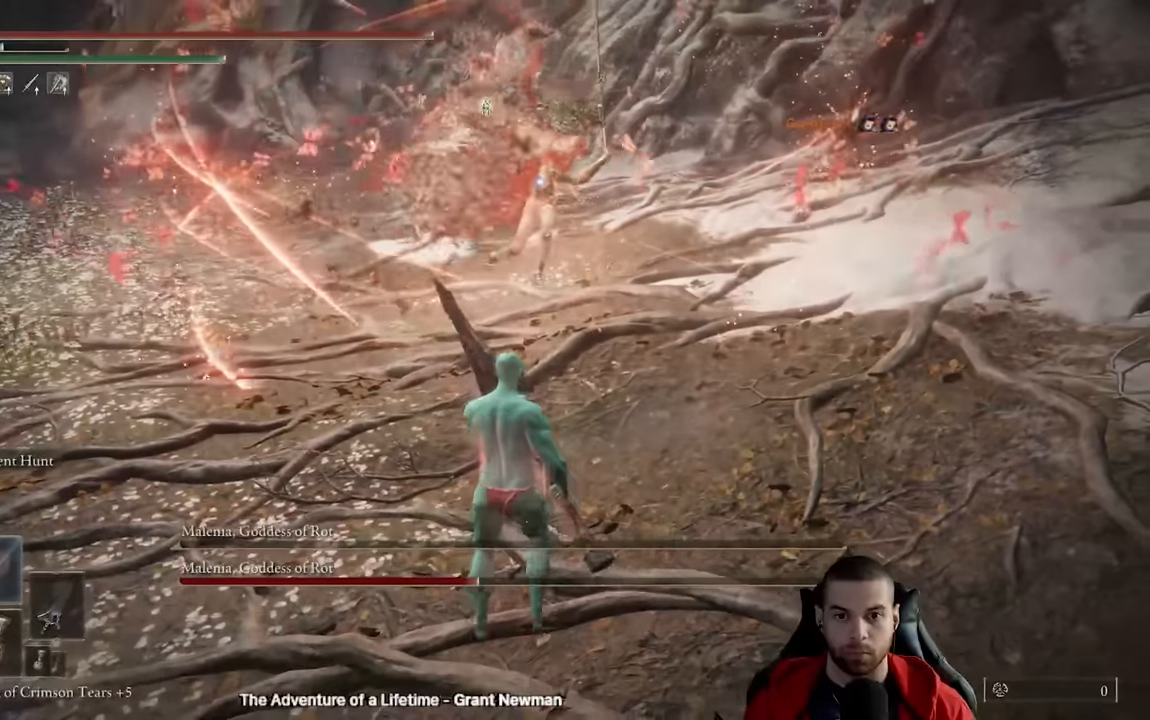
{"buttons": [], "left_stick": "down-left", "right_stick": "center", "events": [[150, "left_stick", "up-left"], [333, "left_stick", "down-left"]]}
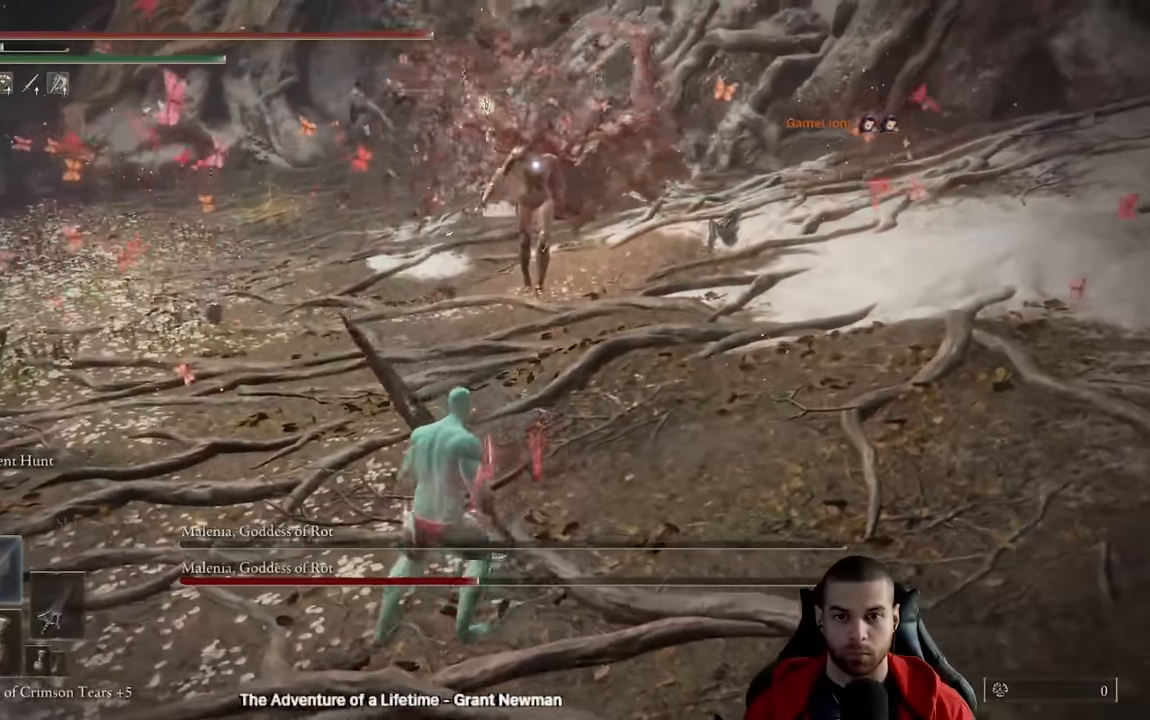
{"buttons": ["B"], "left_stick": "right", "right_stick": "center", "events": [[233, "left_stick", "down"], [333, "B", "down"], [450, "left_stick", "right"]]}
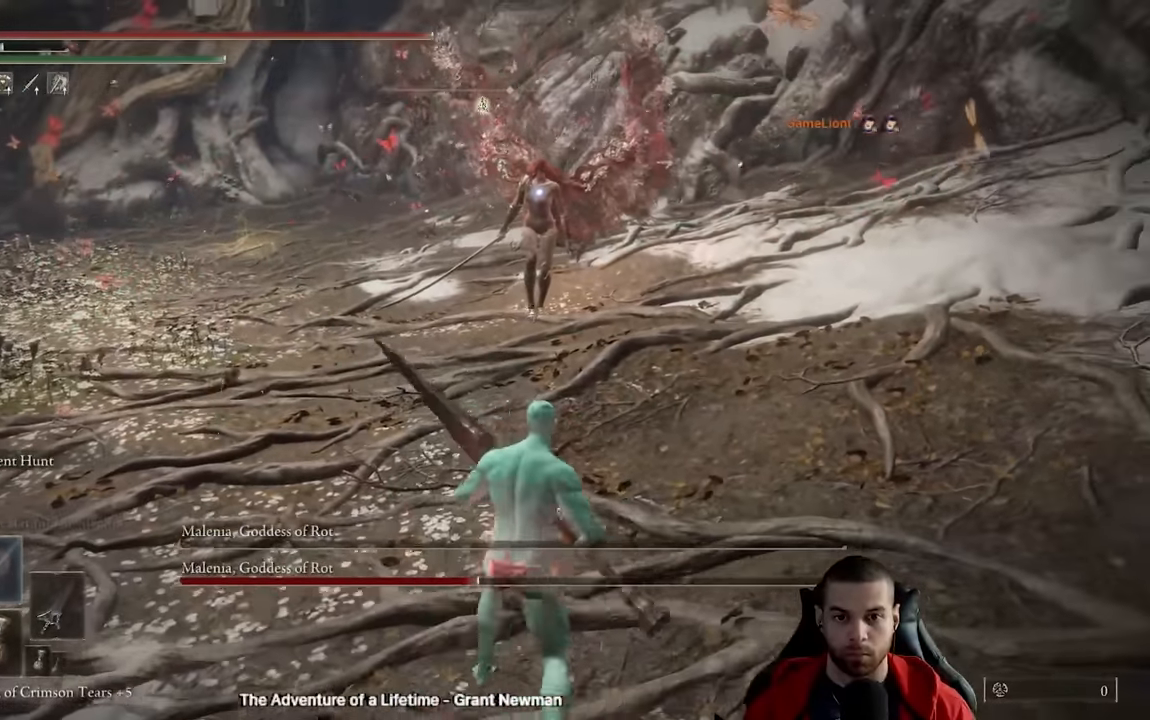
{"buttons": ["B"], "left_stick": "down", "right_stick": "center", "events": [[67, "left_stick", "up"], [350, "left_stick", "left"], [500, "left_stick", "down"]]}
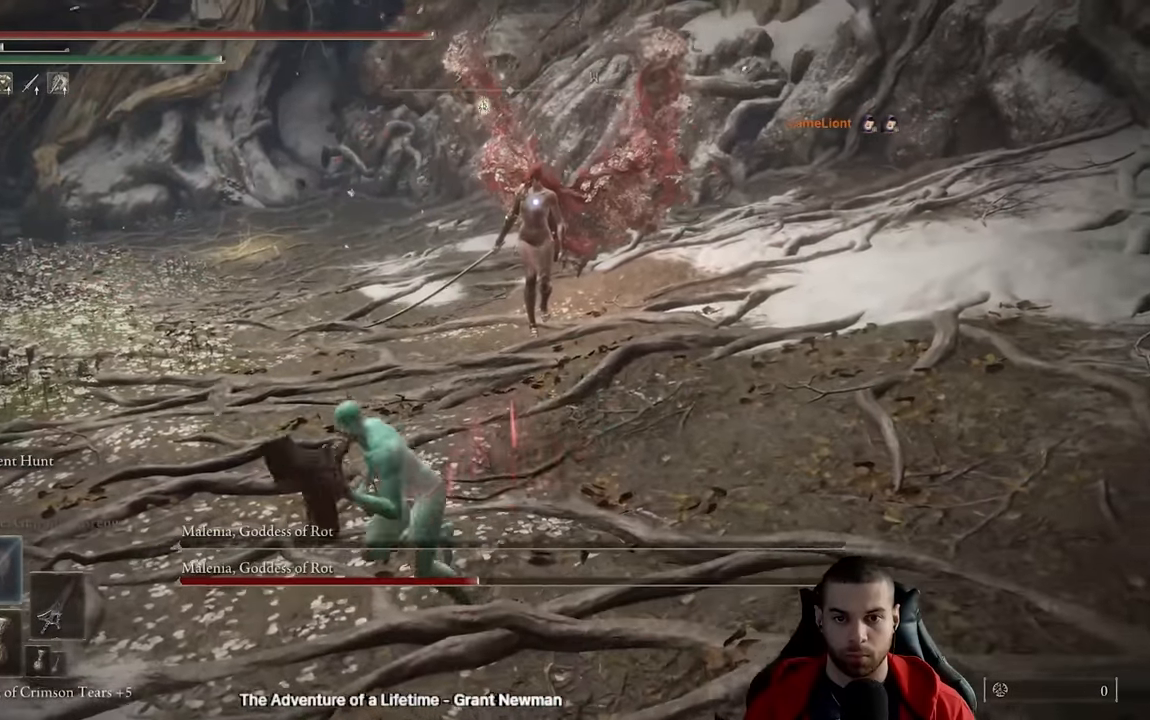
{"buttons": ["B", "R1"], "left_stick": "up", "right_stick": "center", "events": [[167, "left_stick", "up-right"], [267, "left_stick", "up"], [433, "R1", "down"]]}
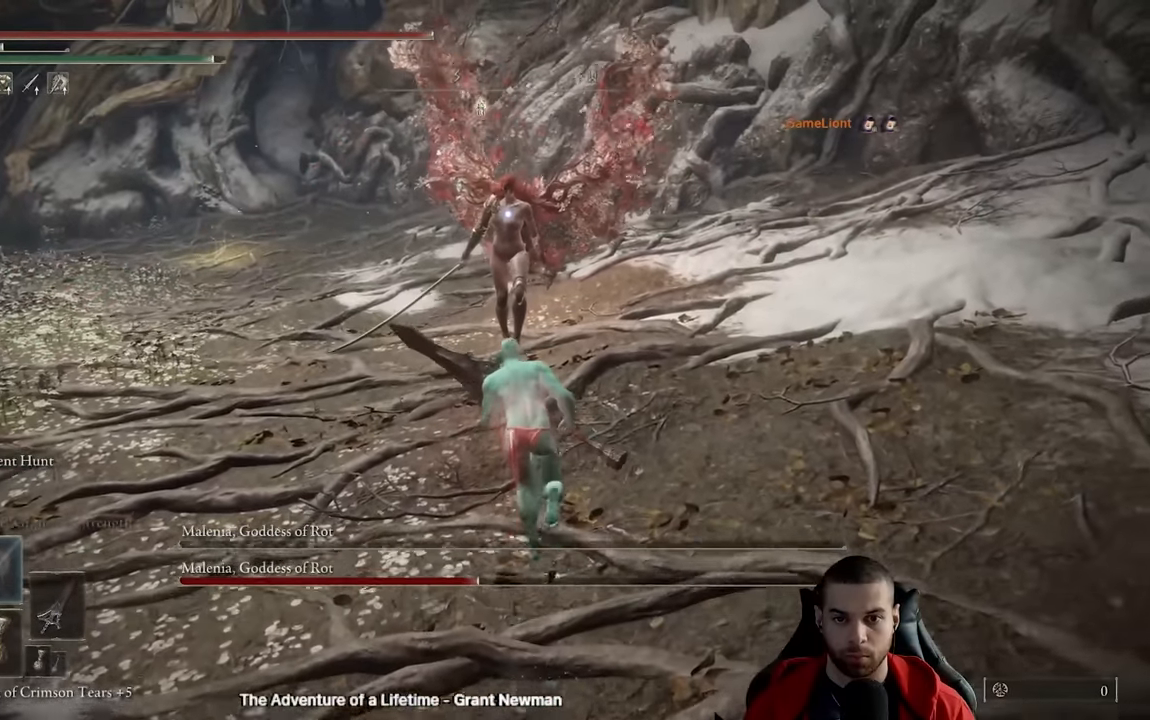
{"buttons": [], "left_stick": "up", "right_stick": "center", "events": [[100, "B", "up"], [100, "R1", "up"]]}
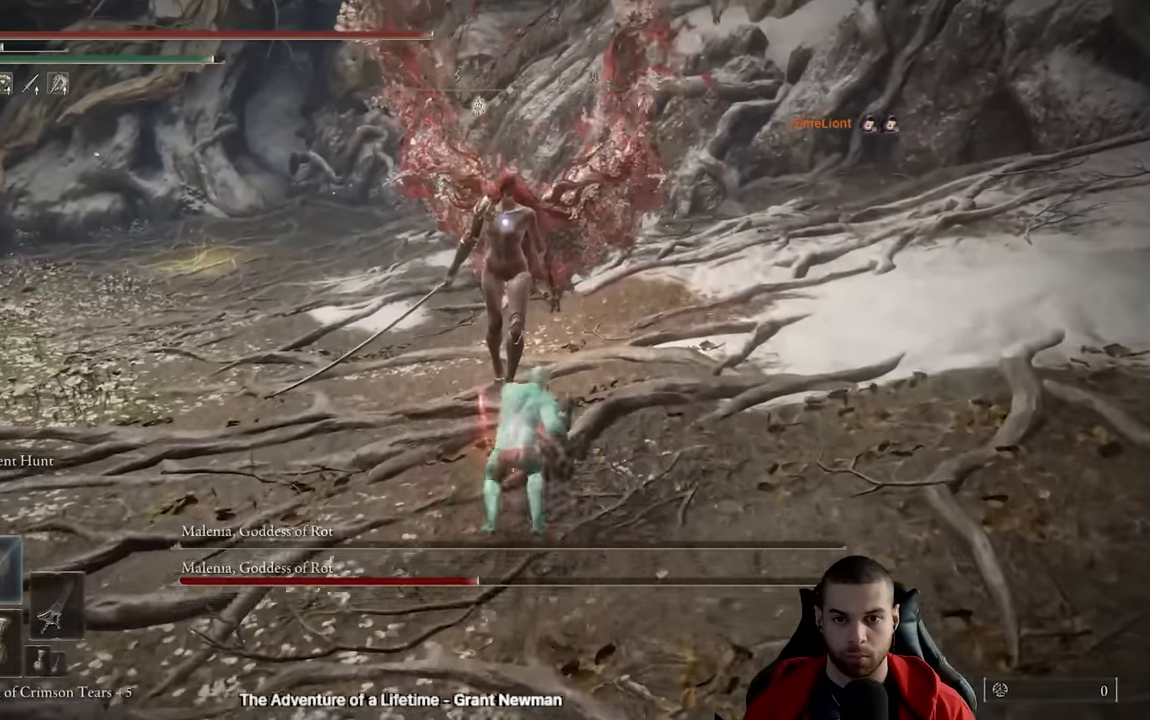
{"buttons": [], "left_stick": "down-right", "right_stick": "center", "events": [[133, "left_stick", "center"], [183, "left_stick", "down"], [483, "left_stick", "down-right"]]}
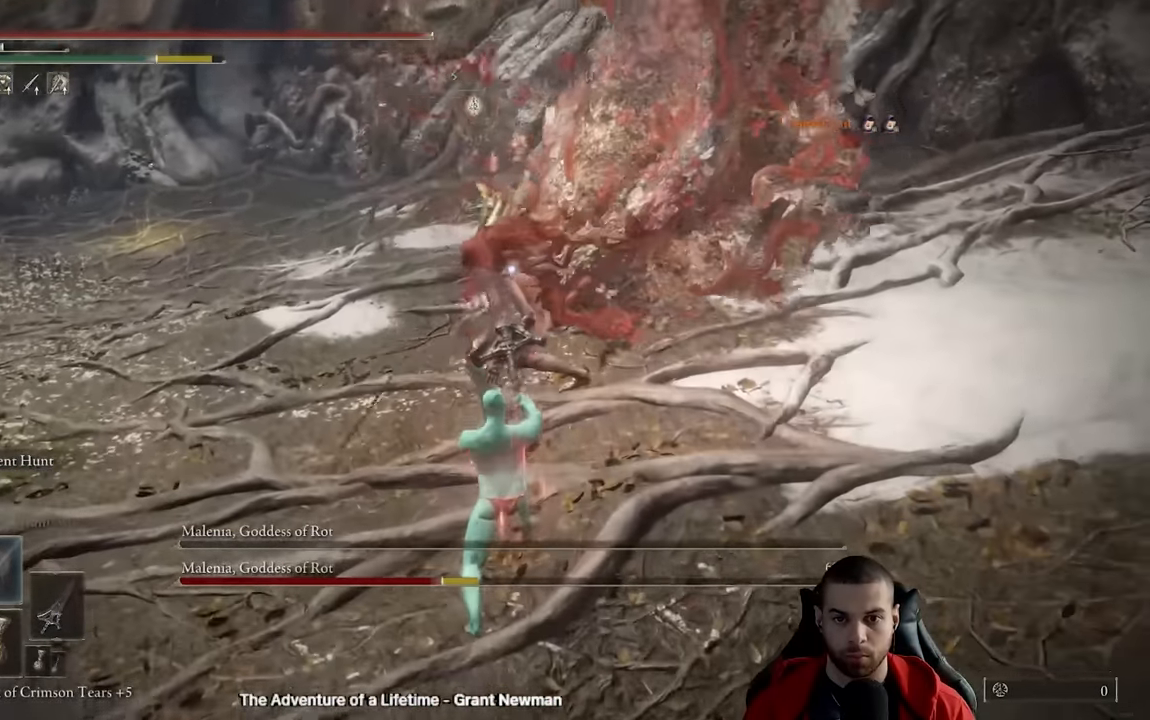
{"buttons": [], "left_stick": "up-right", "right_stick": "up-right", "events": [[133, "R3", "down"], [150, "left_stick", "right"], [217, "right_stick", "right"], [250, "R3", "up"], [250, "left_stick", "up-right"], [350, "right_stick", "center"], [500, "right_stick", "up-right"]]}
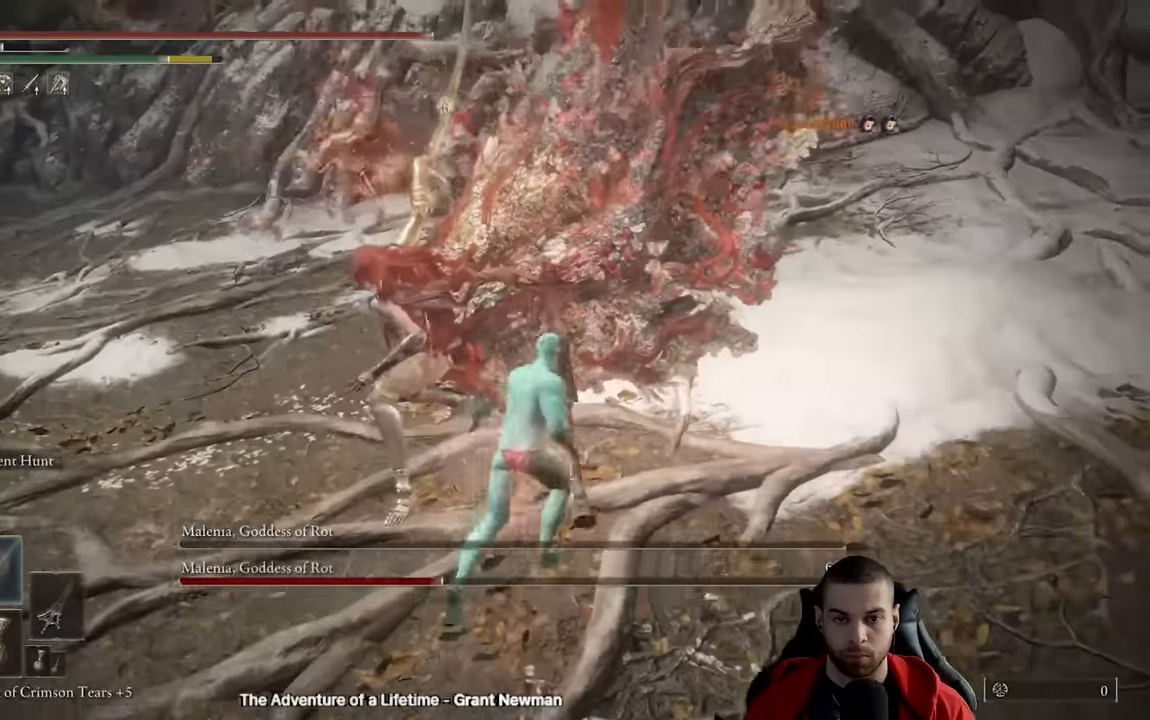
{"buttons": [], "left_stick": "up", "right_stick": "center", "events": [[133, "right_stick", "center"], [283, "left_stick", "up"]]}
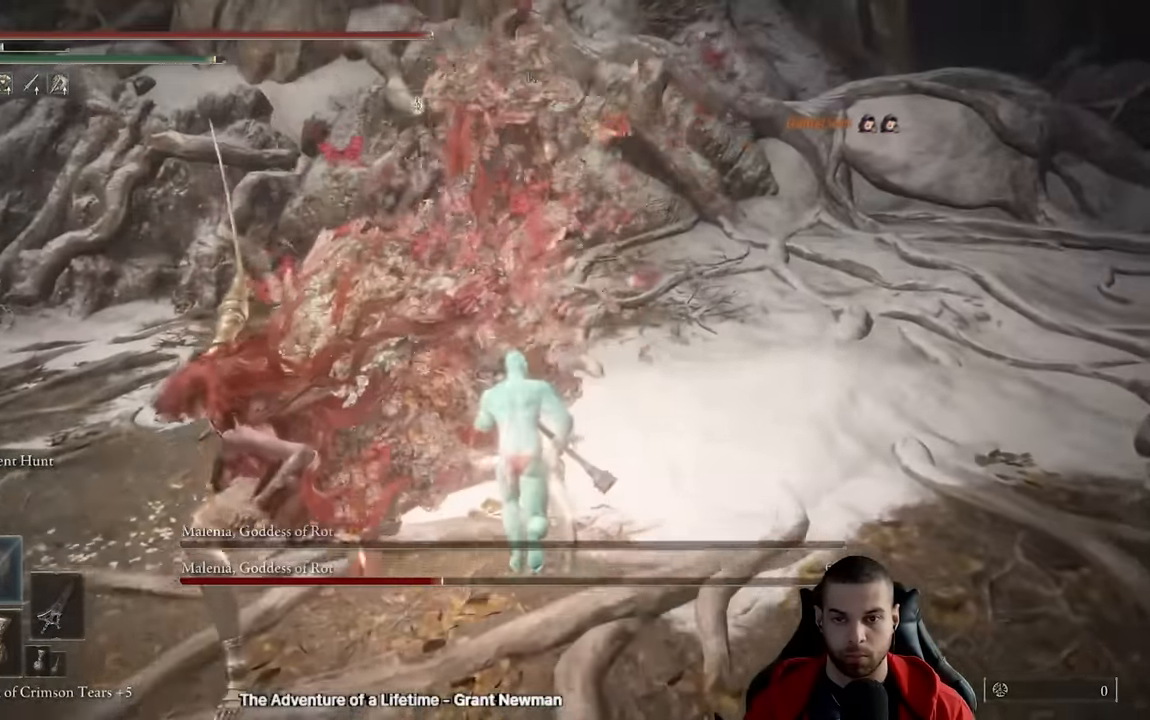
{"buttons": [], "left_stick": "up-left", "right_stick": "center", "events": [[150, "left_stick", "up-left"]]}
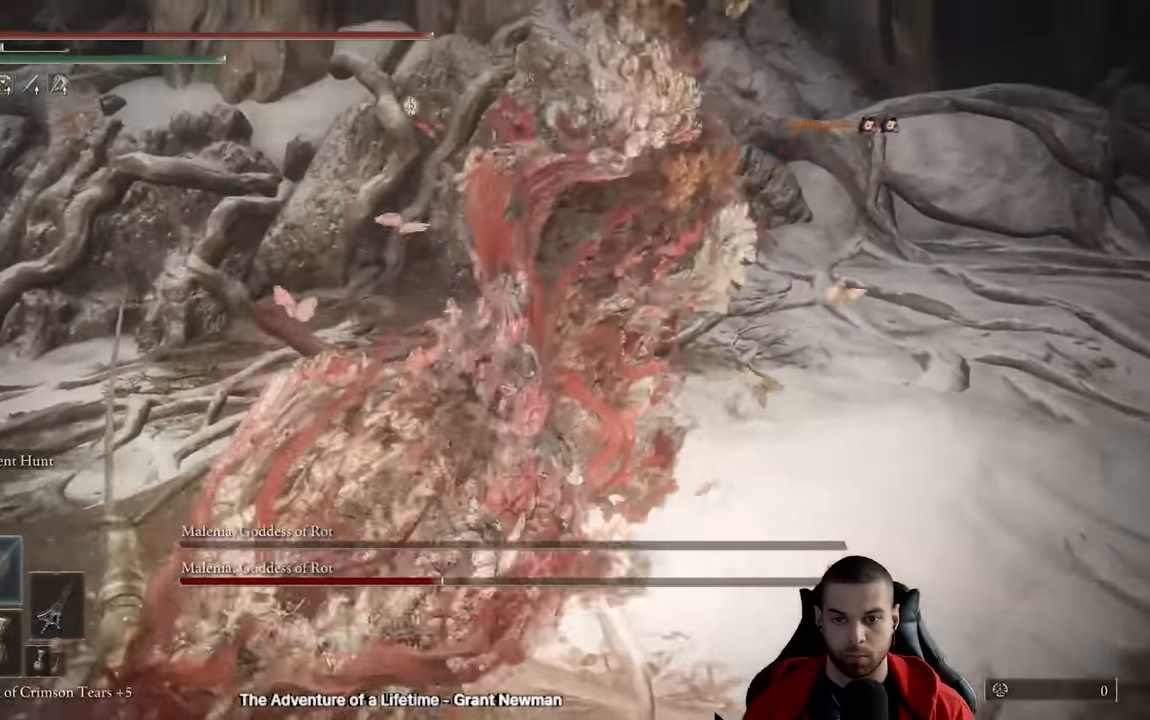
{"buttons": [], "left_stick": "down", "right_stick": "up-right", "events": [[117, "right_stick", "right"], [150, "left_stick", "left"], [283, "right_stick", "up-right"], [333, "left_stick", "down-left"], [450, "left_stick", "down"]]}
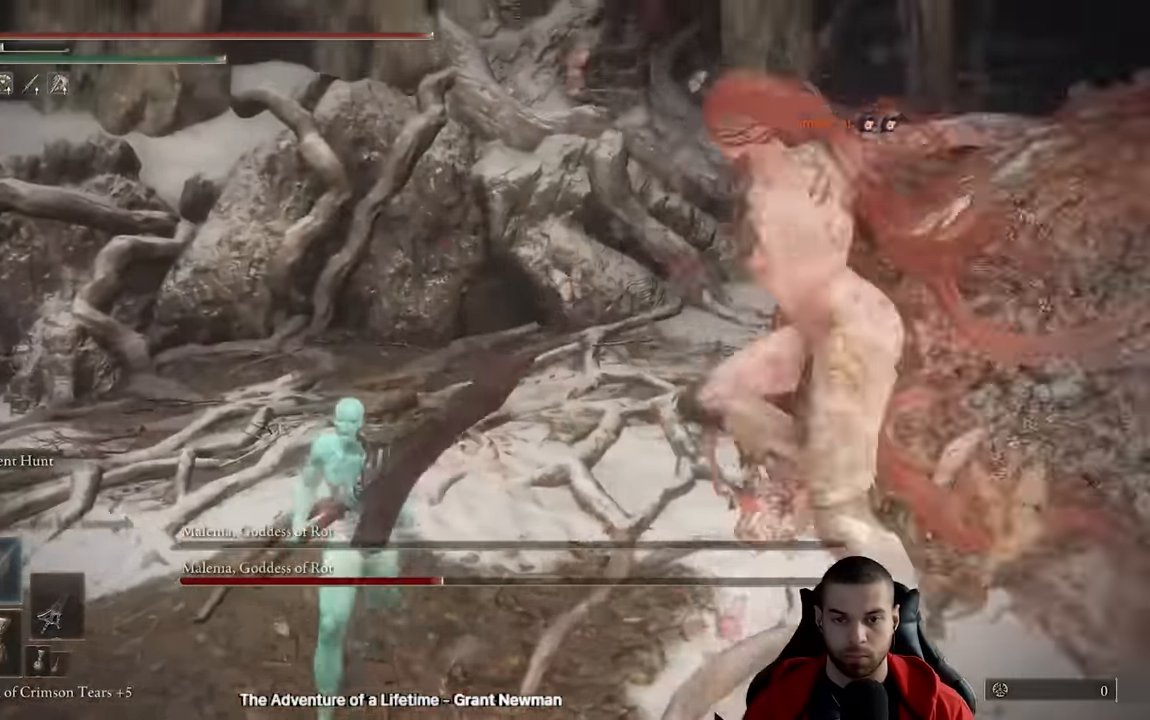
{"buttons": [], "left_stick": "right", "right_stick": "center", "events": [[133, "left_stick", "down-right"], [267, "right_stick", "center"], [417, "left_stick", "right"]]}
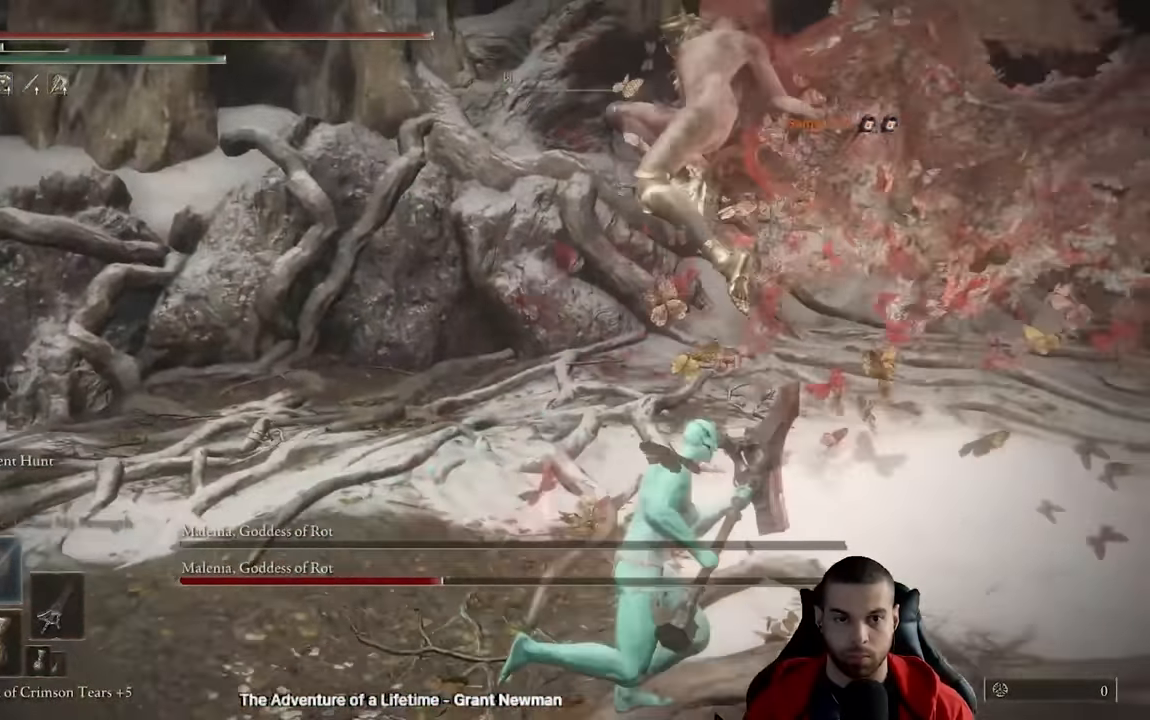
{"buttons": [], "left_stick": "up-right", "right_stick": "left", "events": [[167, "right_stick", "left"], [317, "left_stick", "up-right"]]}
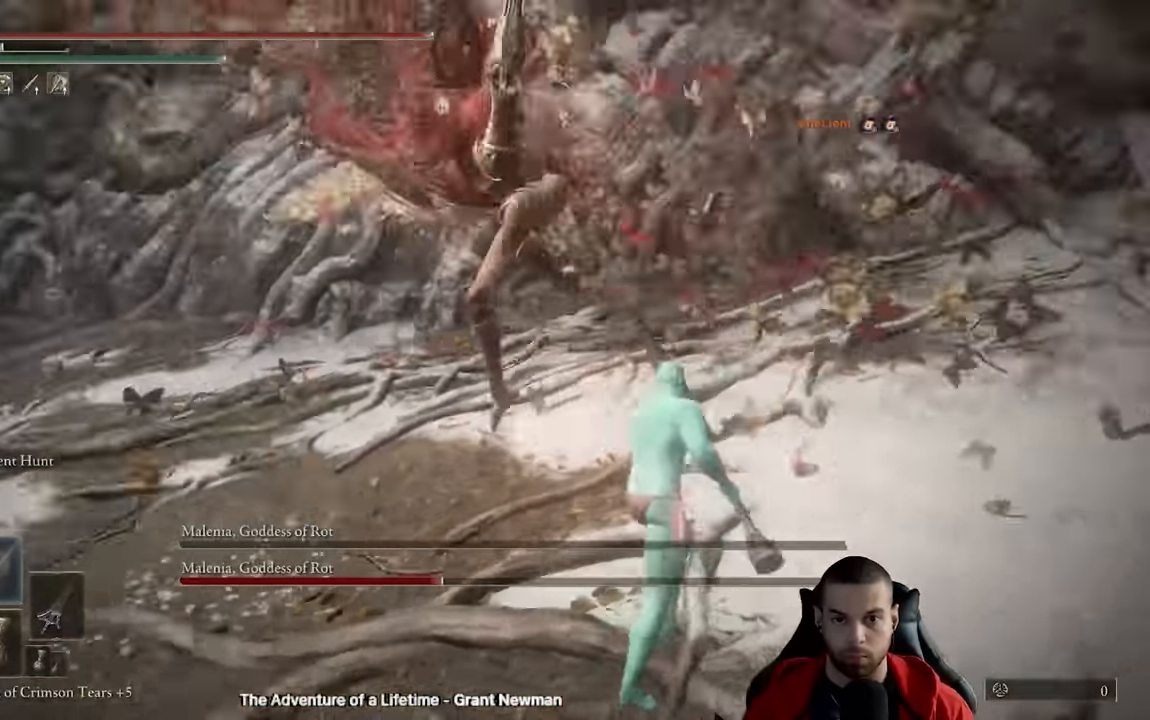
{"buttons": [], "left_stick": "up", "right_stick": "center", "events": [[67, "right_stick", "down-left"], [133, "R3", "down"], [233, "R3", "up"], [250, "left_stick", "center"], [267, "right_stick", "center"], [467, "left_stick", "up"]]}
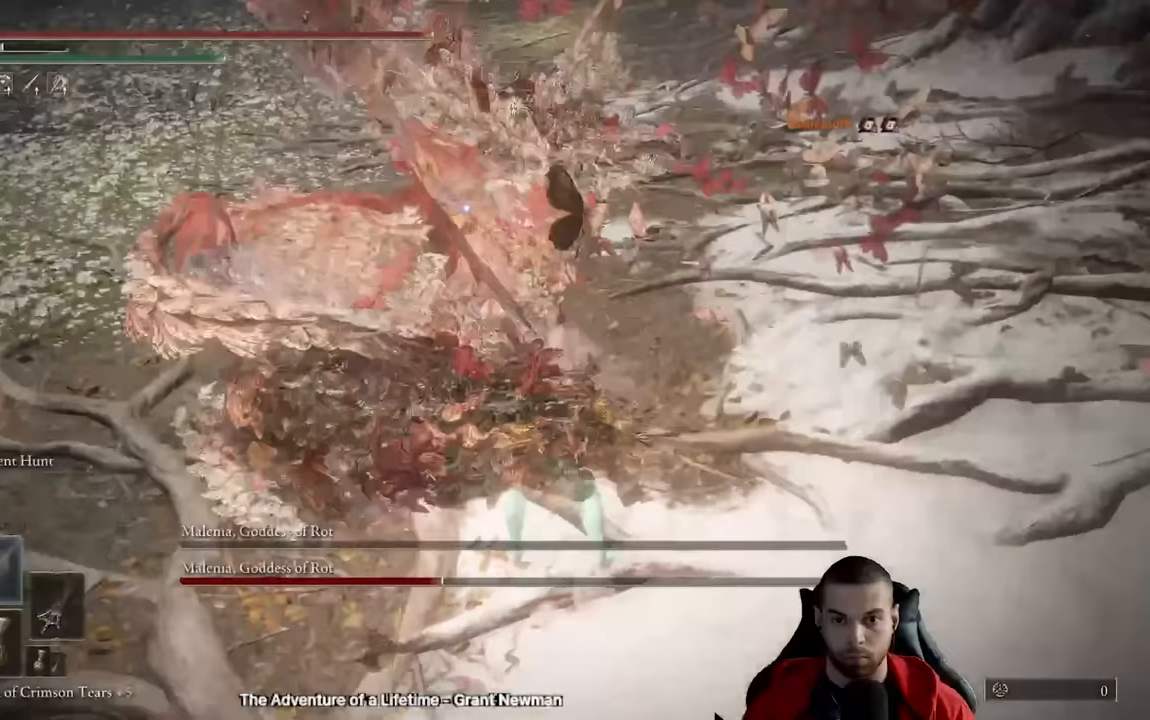
{"buttons": [], "left_stick": "down", "right_stick": "center", "events": [[117, "left_stick", "up-left"], [250, "left_stick", "down-left"], [417, "left_stick", "down"]]}
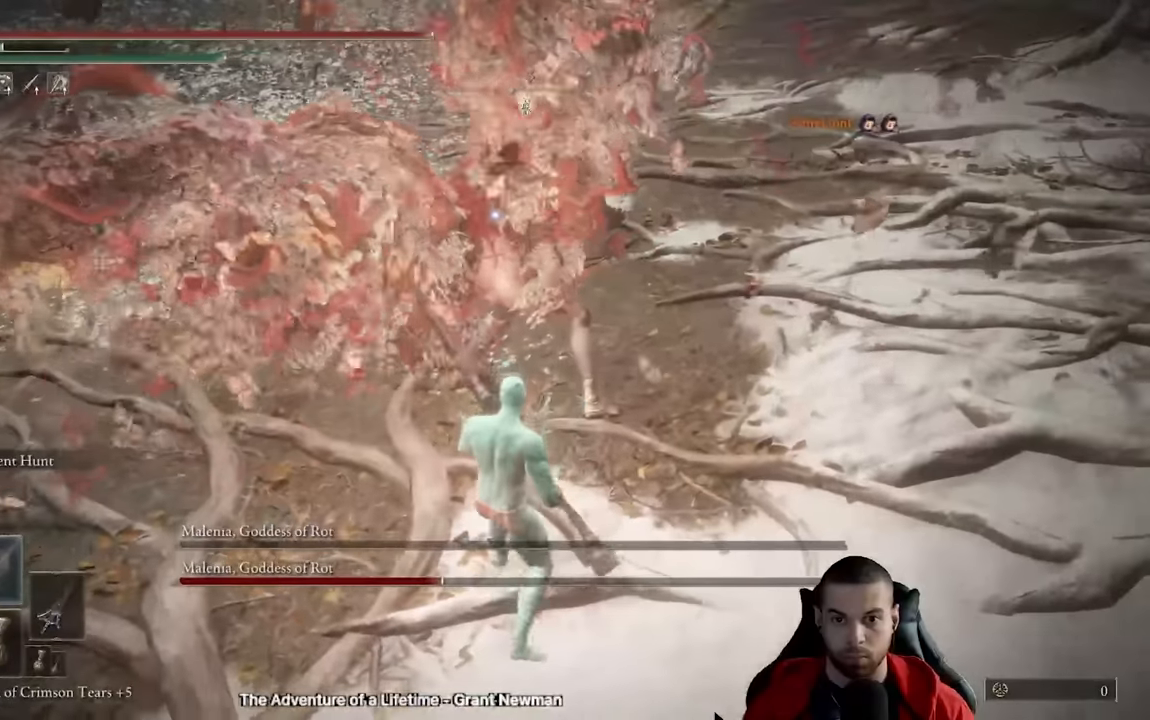
{"buttons": [], "left_stick": "up-right", "right_stick": "center", "events": [[33, "left_stick", "right"], [83, "left_stick", "up-right"], [100, "R2", "down"], [333, "R2", "up"]]}
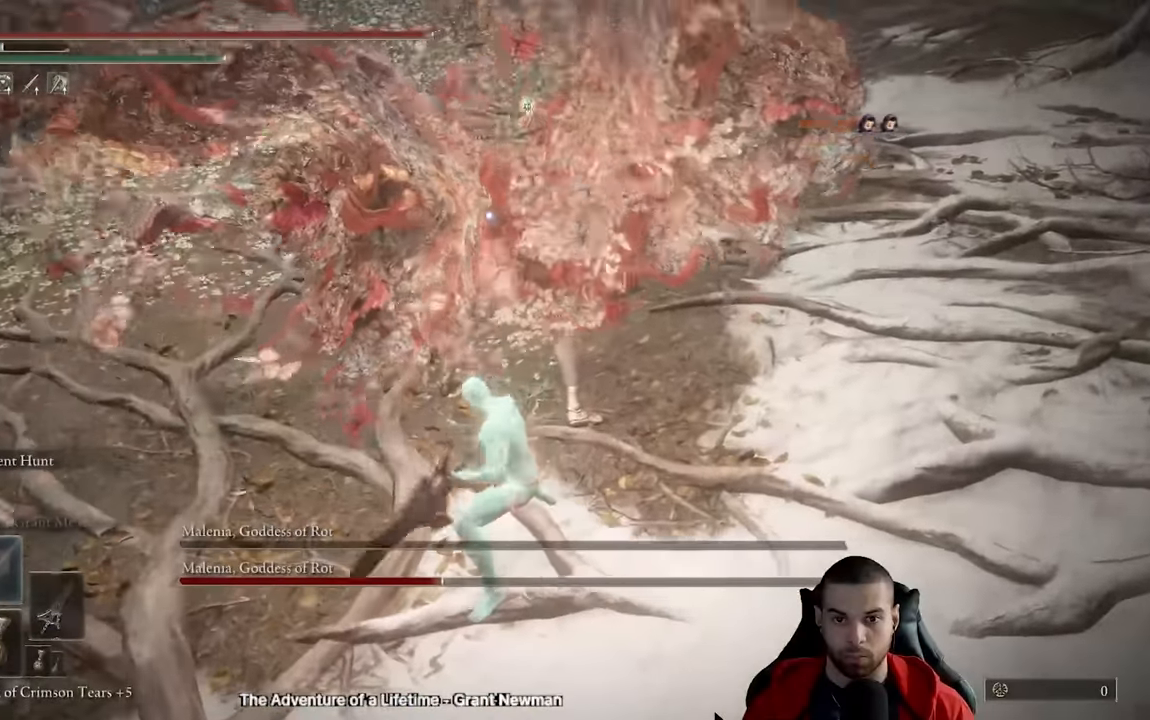
{"buttons": [], "left_stick": "down-right", "right_stick": "center", "events": [[317, "left_stick", "right"], [433, "left_stick", "down-right"]]}
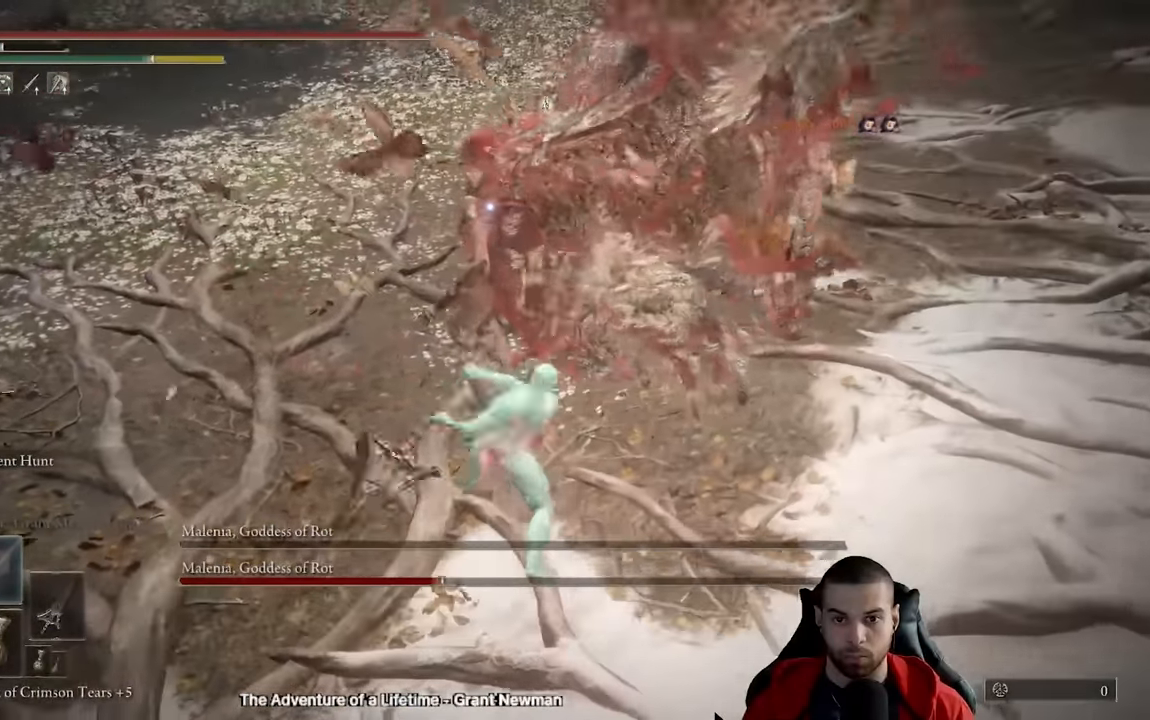
{"buttons": [], "left_stick": "down-left", "right_stick": "center"}
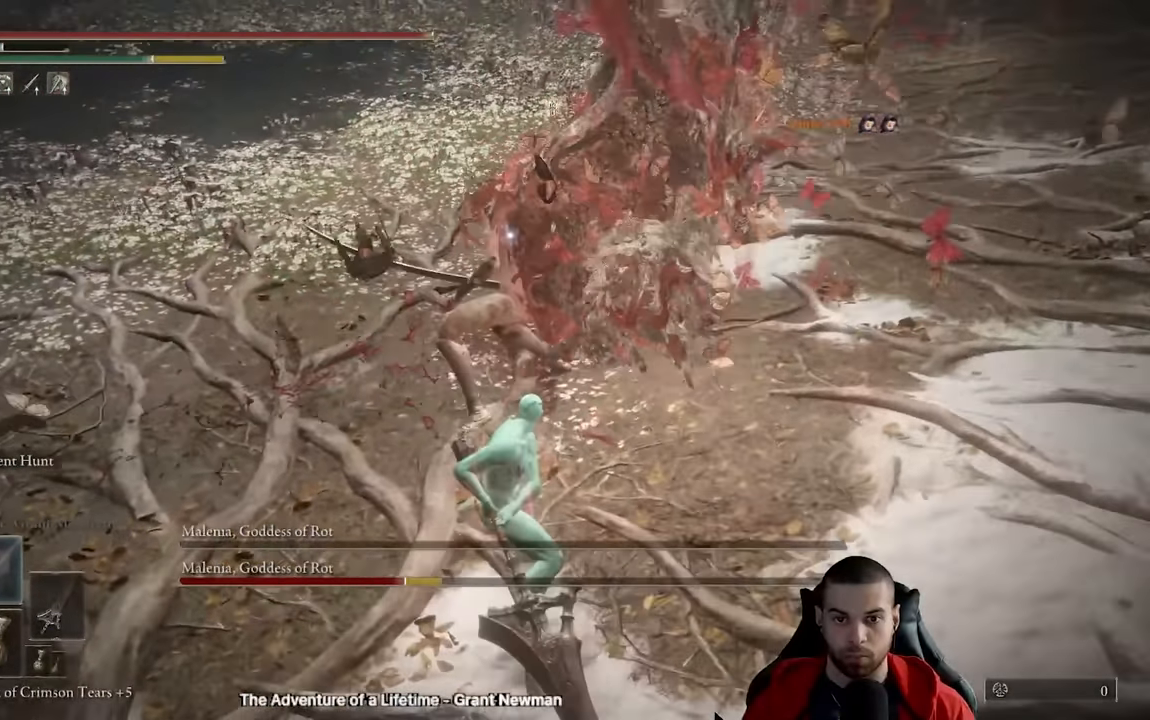
{"buttons": [], "left_stick": "down-left", "right_stick": "center", "events": []}
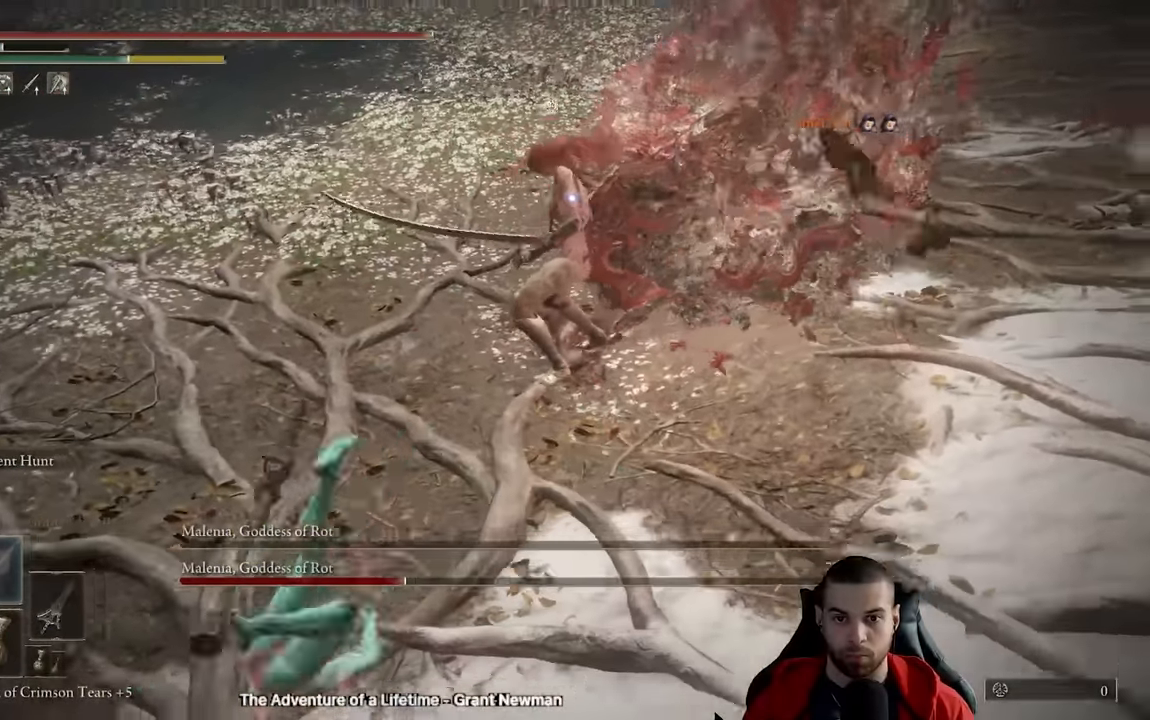
{"buttons": [], "left_stick": "down-left", "right_stick": "center", "events": []}
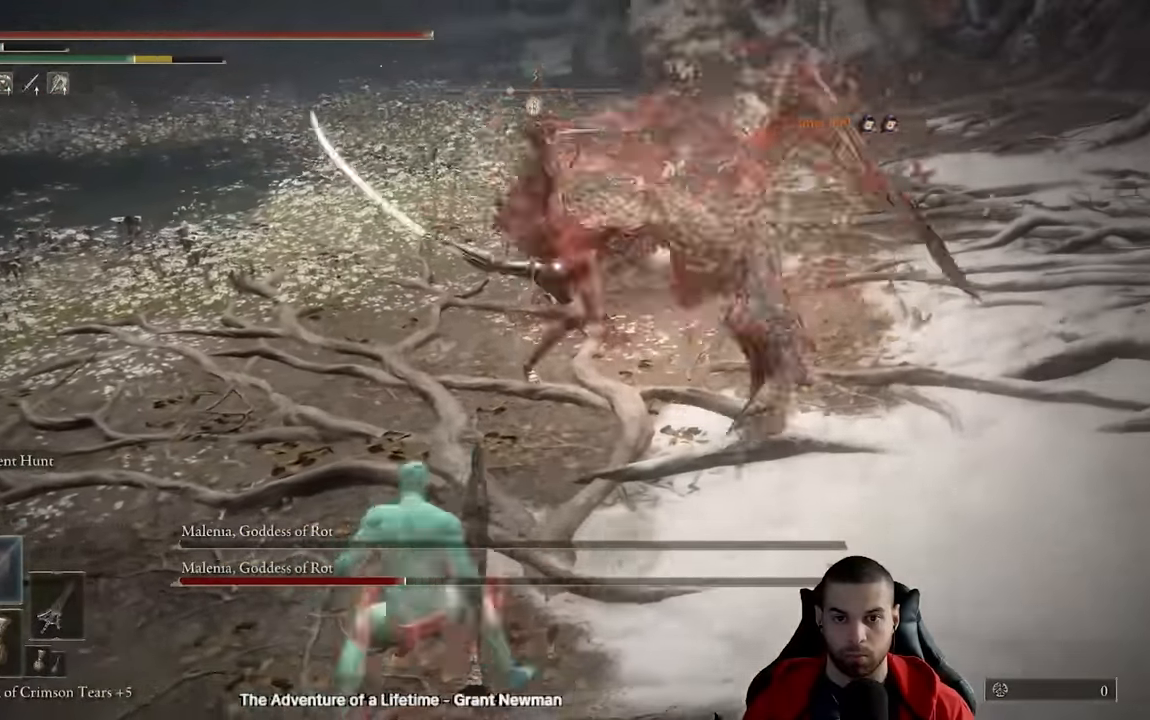
{"buttons": [], "left_stick": "down-left", "right_stick": "center", "events": []}
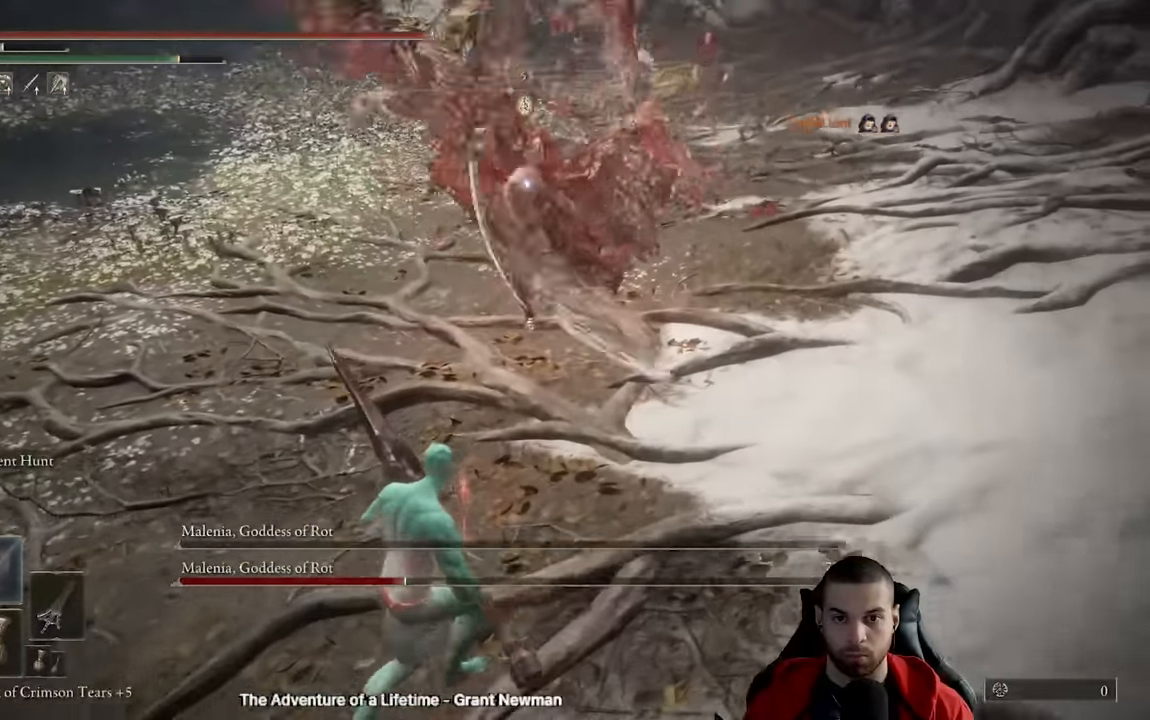
{"buttons": [], "left_stick": "down-left", "right_stick": "center", "events": [[67, "left_stick", "up-left"], [217, "left_stick", "down-left"]]}